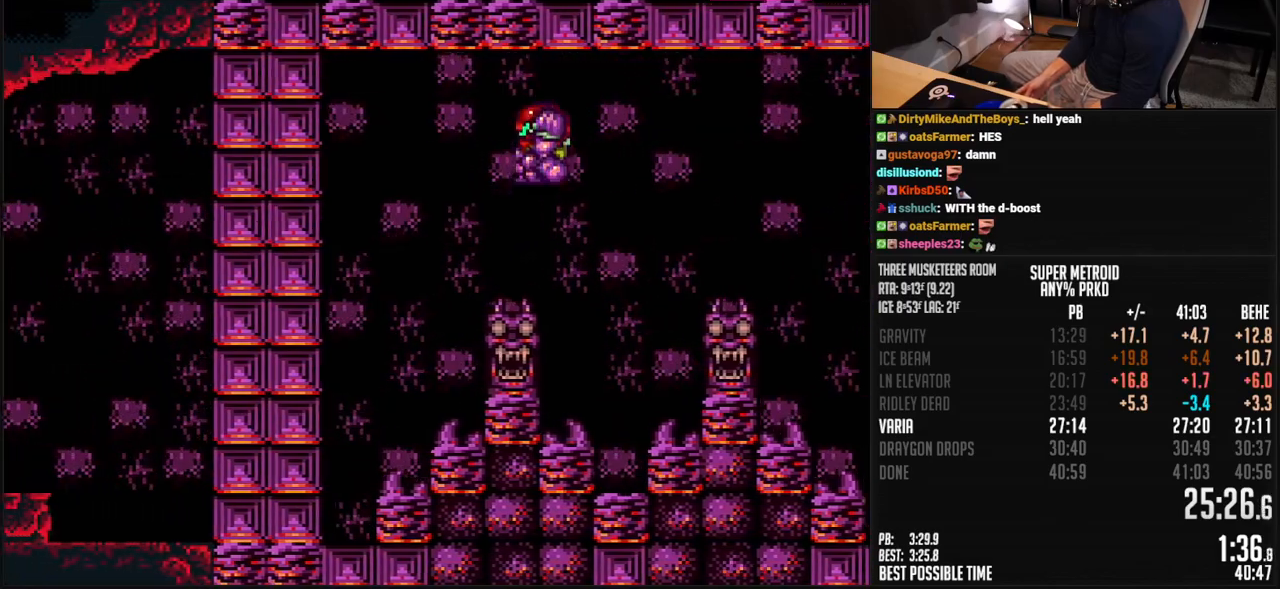
Gameplay with a controller (Nintendo layout); each line is a JSON object with the inputs held at the frame after it. "events" lists button and stick changes between this image and that frame as [ms after this image, input, new state], when the widget could be followed in between. Not read: L3 R3.
{"buttons": ["B"], "events": [[67, "DPAD_DOWN", "up"], [84, "A", "up"], [117, "B", "up"], [218, "B", "down"], [385, "X", "down"], [468, "DPAD_LEFT", "up"], [485, "X", "up"]]}
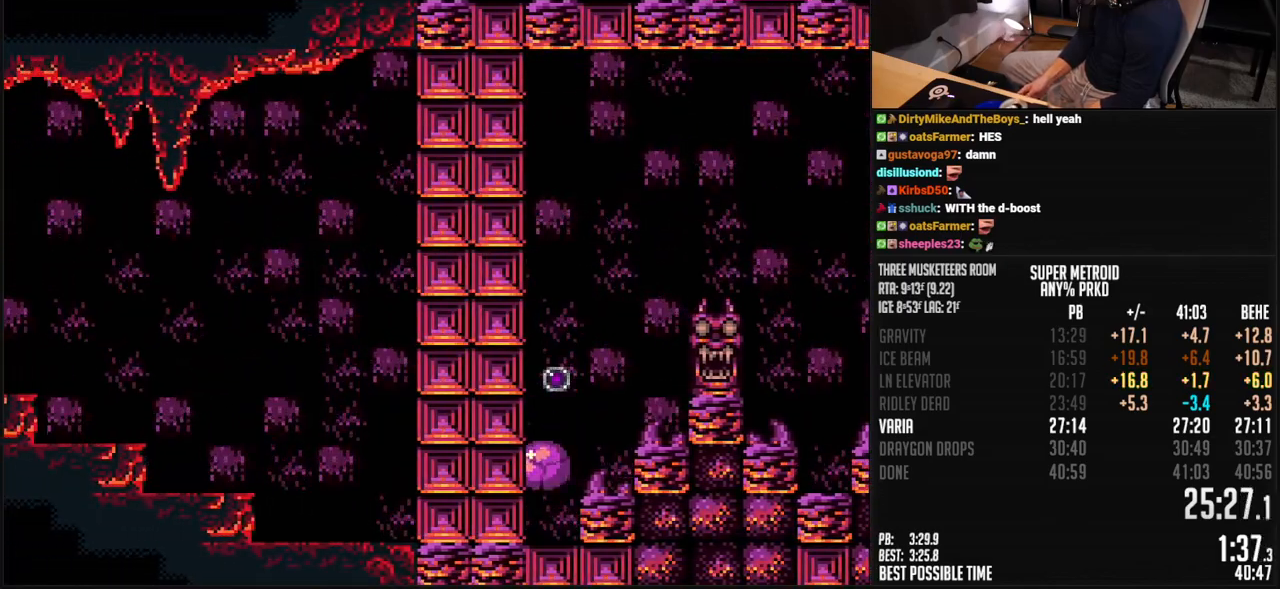
{"buttons": ["A", "B"], "events": [[151, "X", "down"], [251, "X", "up"], [502, "A", "down"]]}
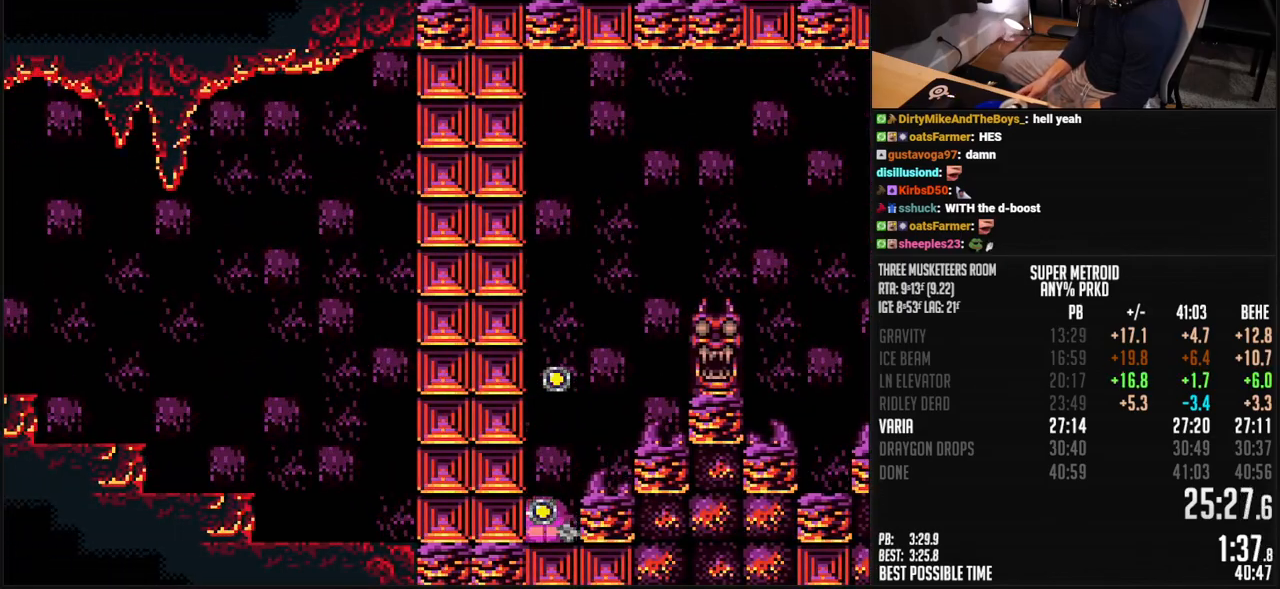
{"buttons": ["B", "DPAD_DOWN"], "events": [[83, "A", "up"], [83, "B", "up"], [183, "B", "down"], [217, "A", "down"], [267, "DPAD_DOWN", "down"], [283, "A", "up"], [317, "B", "up"], [400, "B", "down"]]}
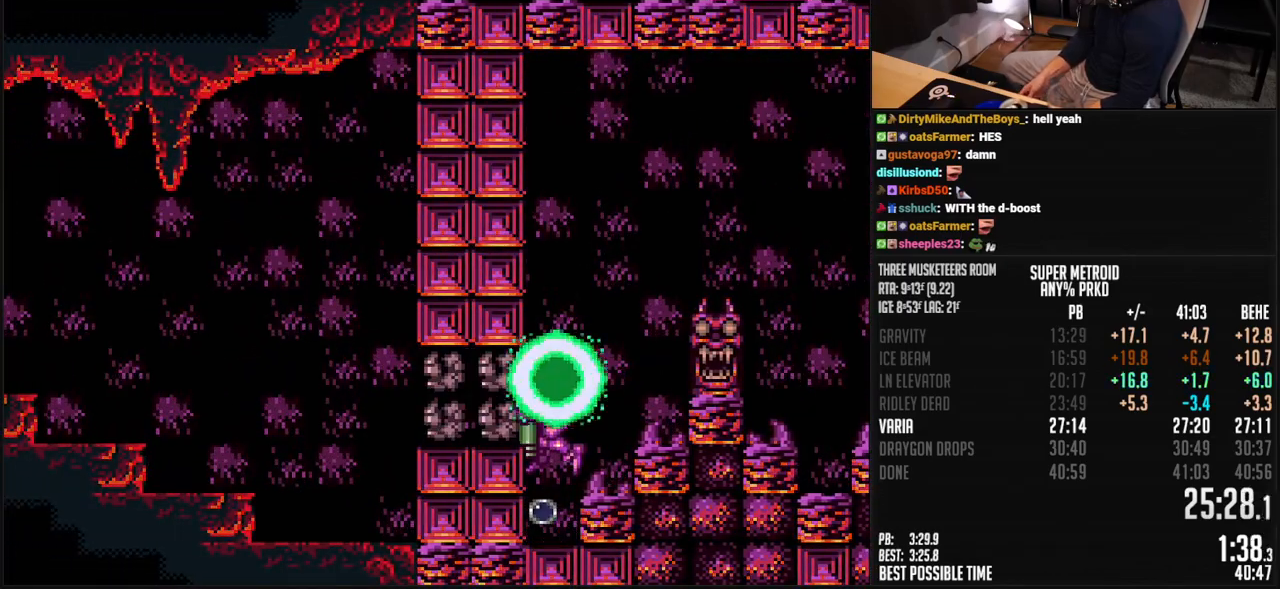
{"buttons": ["B", "DPAD_LEFT"], "events": [[183, "DPAD_DOWN", "up"], [183, "DPAD_LEFT", "down"], [183, "R1", "down"], [233, "R1", "up"]]}
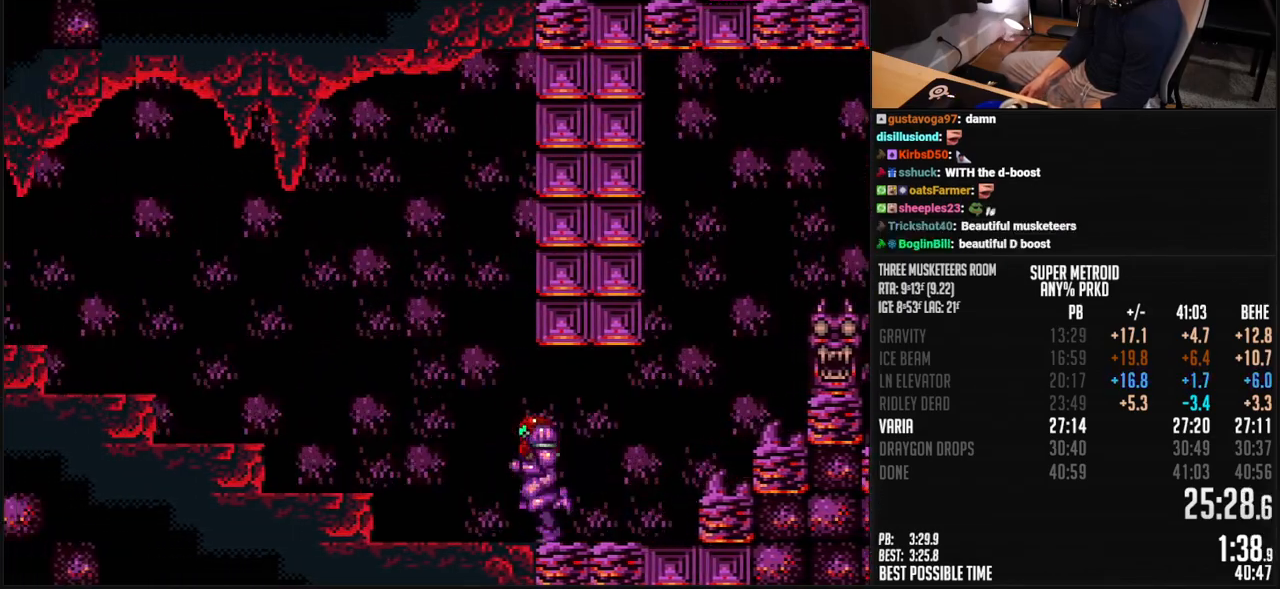
{"buttons": ["A", "B", "DPAD_LEFT"], "events": [[100, "A", "down"], [434, "A", "up"], [434, "B", "up"], [484, "B", "down"], [501, "A", "down"]]}
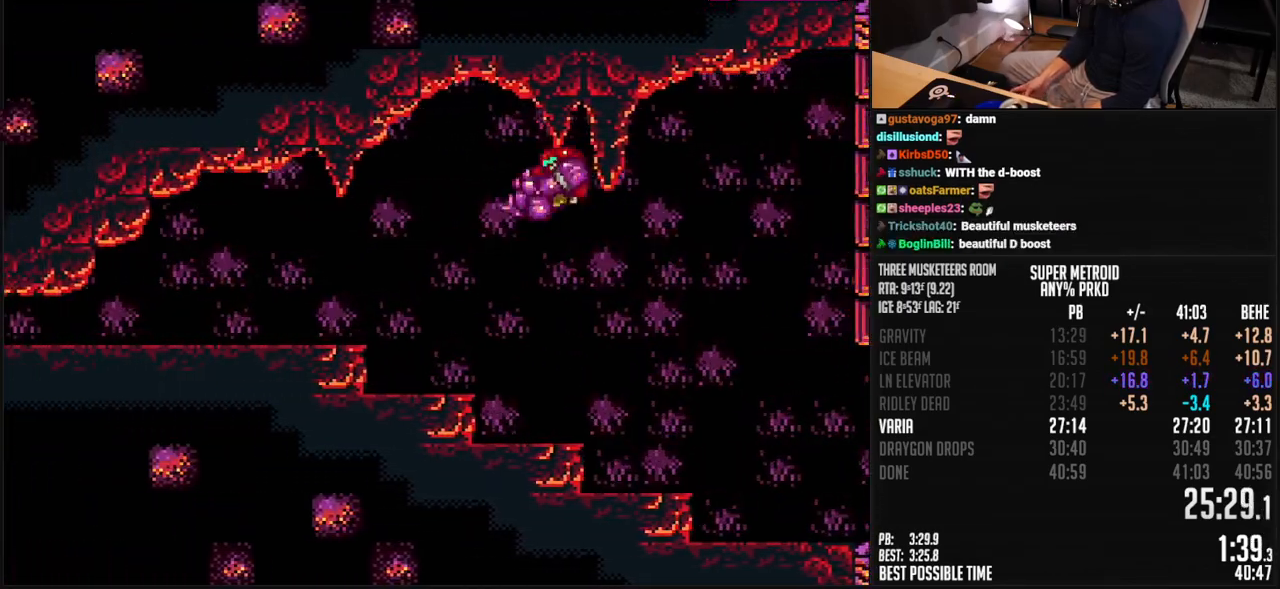
{"buttons": ["DPAD_LEFT"], "events": [[117, "DPAD_DOWN", "down"], [117, "DPAD_LEFT", "up"], [183, "DPAD_DOWN", "up"], [300, "DPAD_DOWN", "down"], [350, "DPAD_LEFT", "down"], [367, "DPAD_DOWN", "up"], [384, "A", "up"], [401, "B", "up"]]}
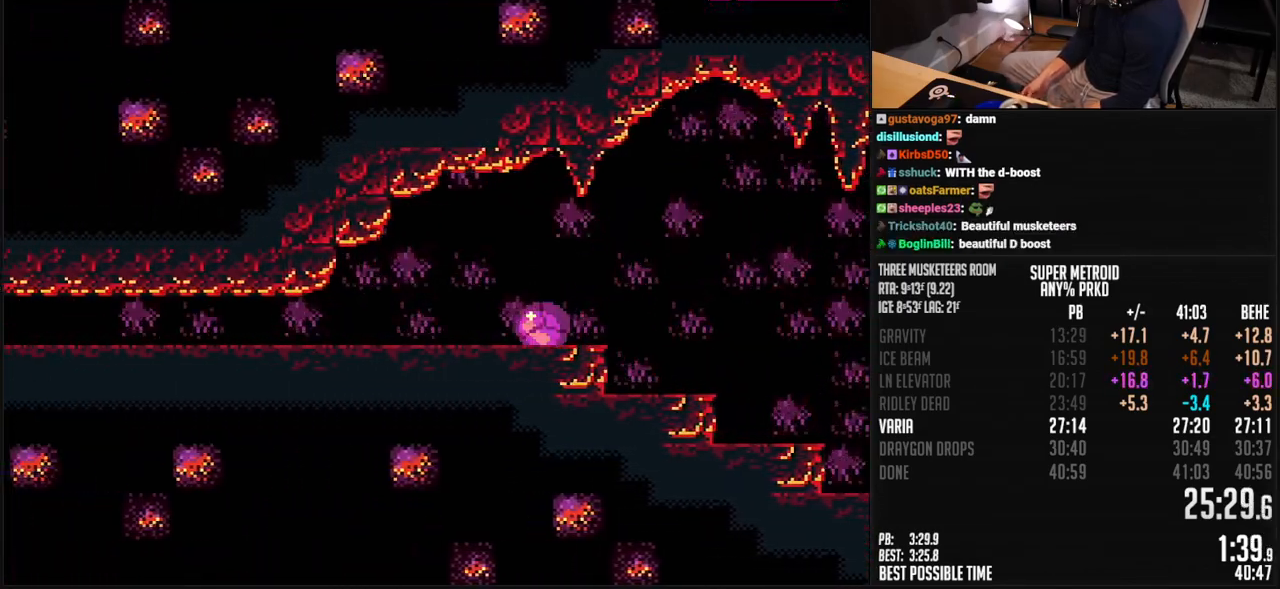
{"buttons": ["B", "DPAD_LEFT"], "events": [[17, "B", "down"]]}
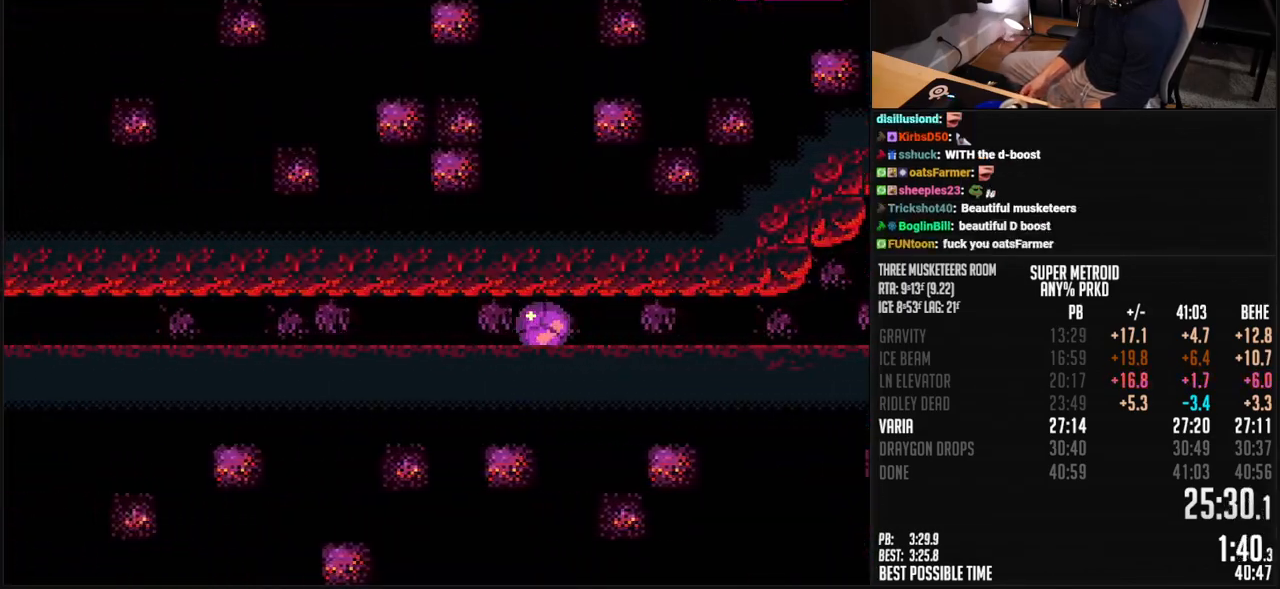
{"buttons": ["B", "DPAD_LEFT"], "events": []}
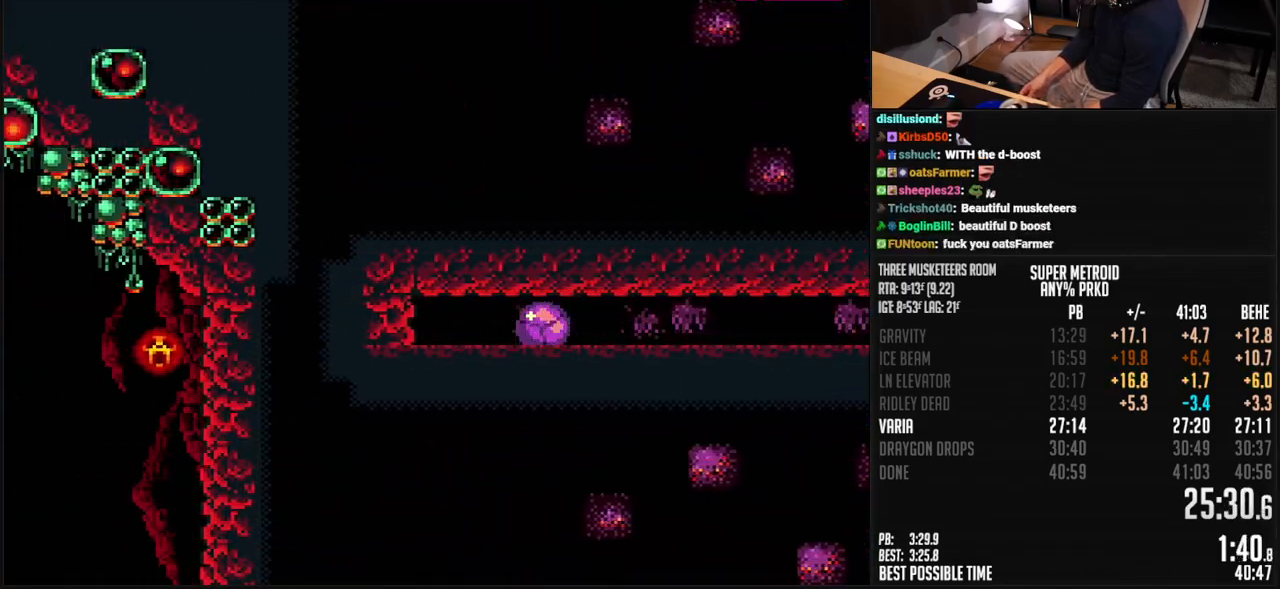
{"buttons": ["B", "DPAD_LEFT"], "events": []}
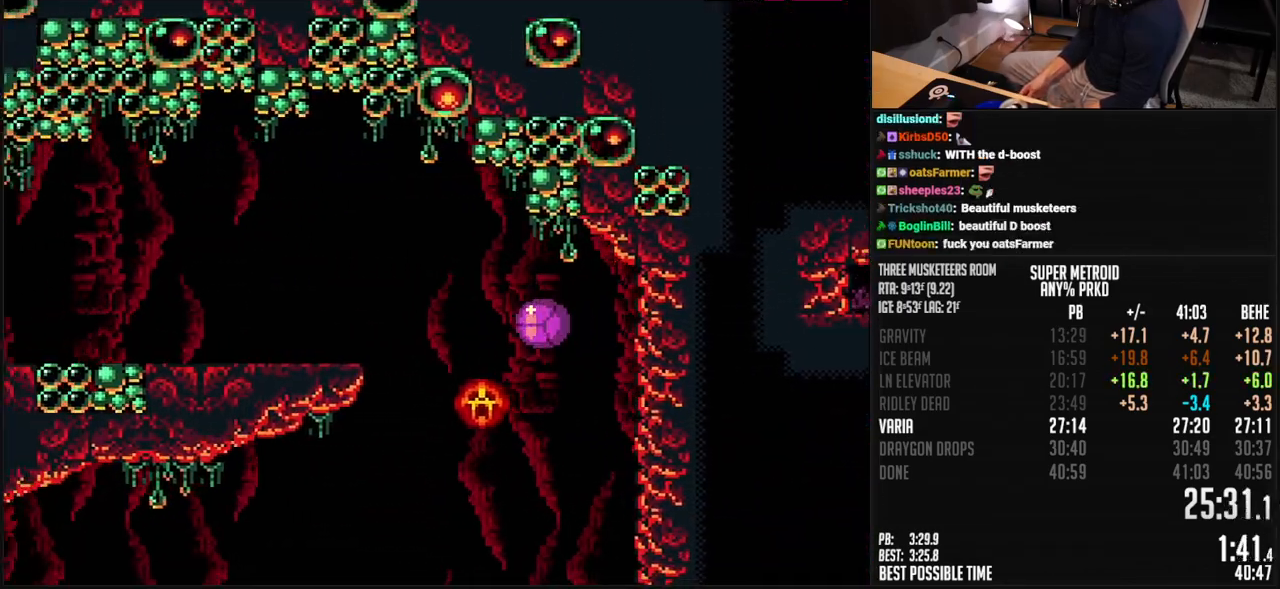
{"buttons": ["A", "B", "DPAD_LEFT"], "events": [[501, "A", "down"]]}
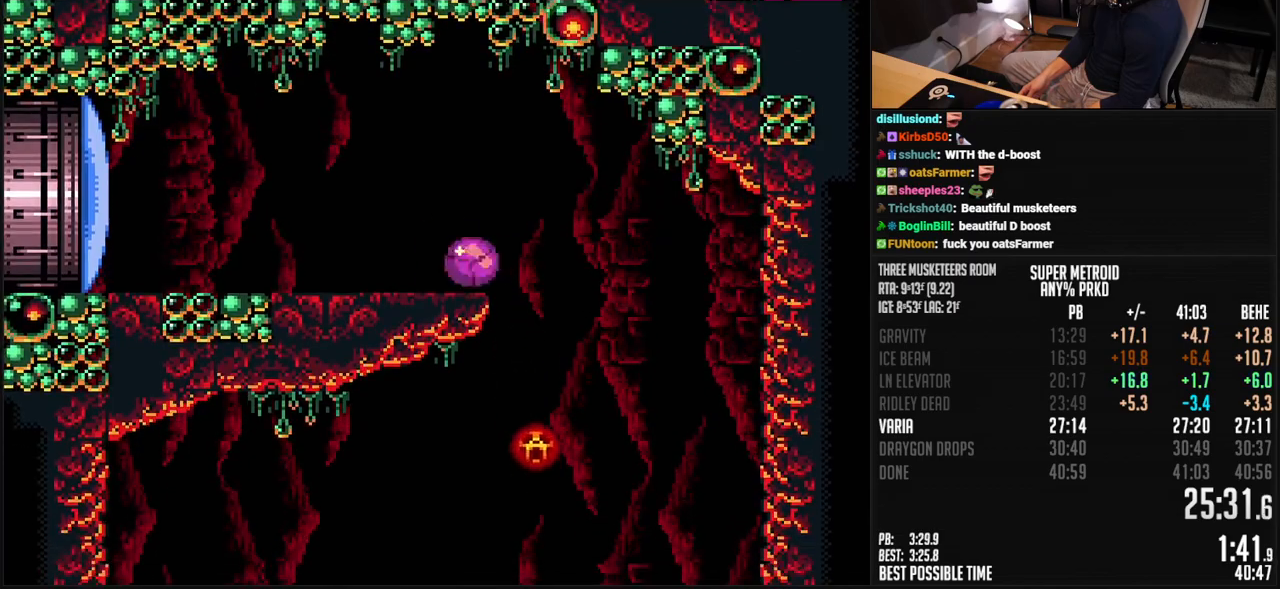
{"buttons": ["B", "X", "DPAD_LEFT"], "events": [[84, "DPAD_LEFT", "up"], [117, "A", "up"], [117, "B", "up"], [167, "B", "down"], [184, "X", "down"], [351, "DPAD_LEFT", "down"]]}
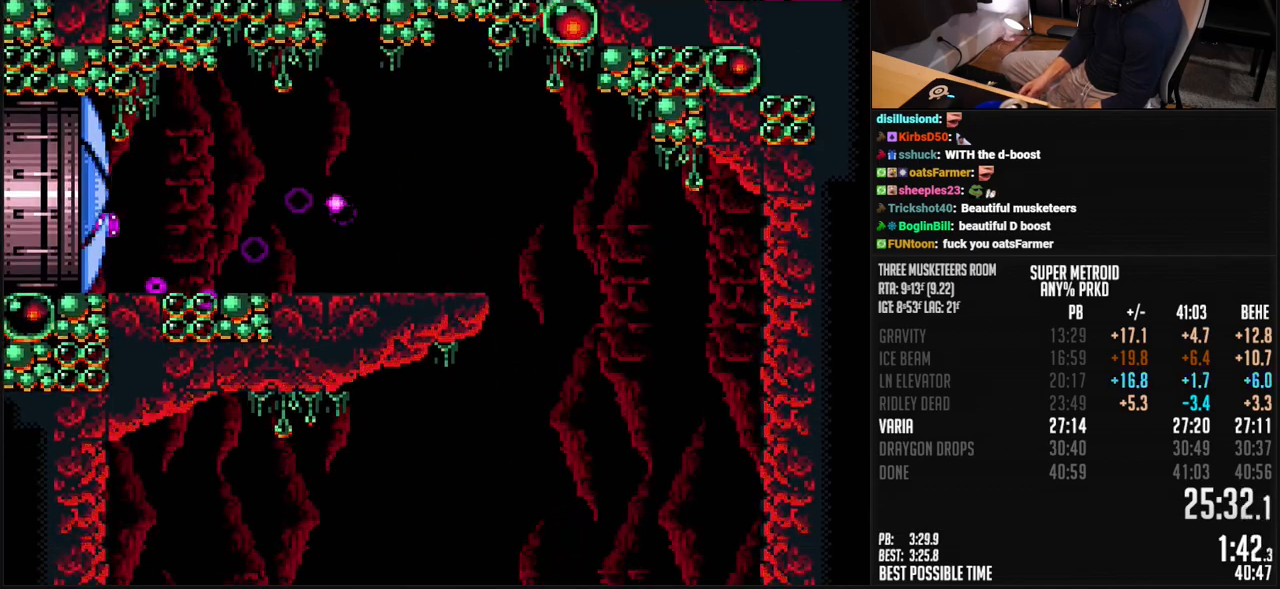
{"buttons": ["B", "X", "DPAD_LEFT"], "events": []}
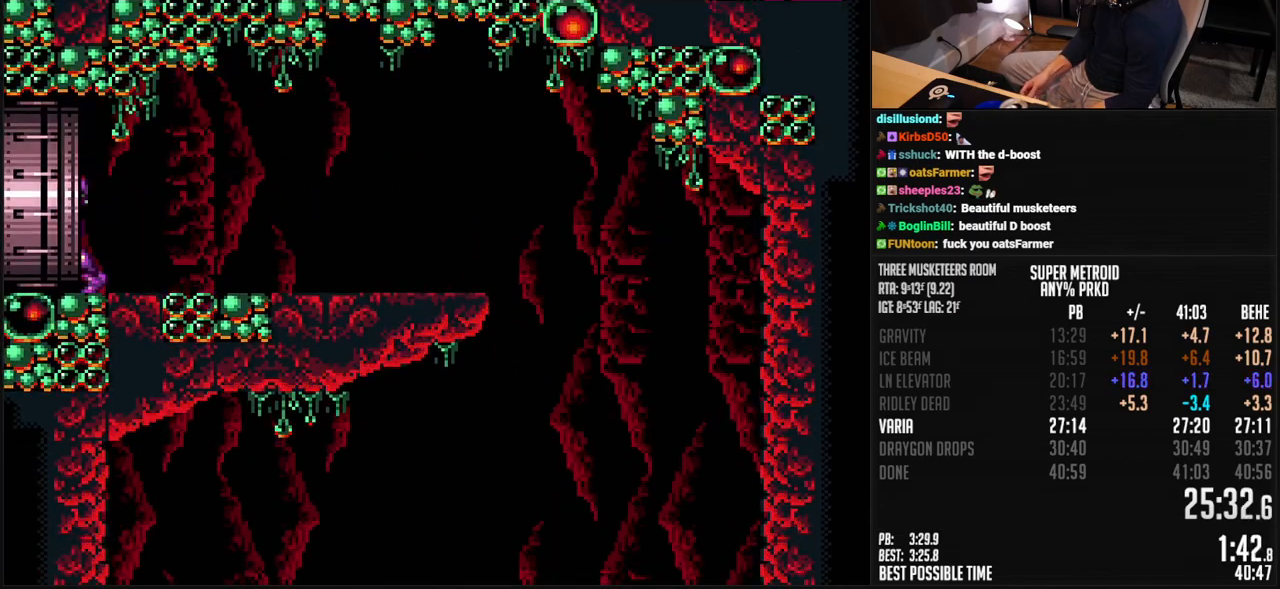
{"buttons": ["B", "X"], "events": [[251, "DPAD_LEFT", "up"]]}
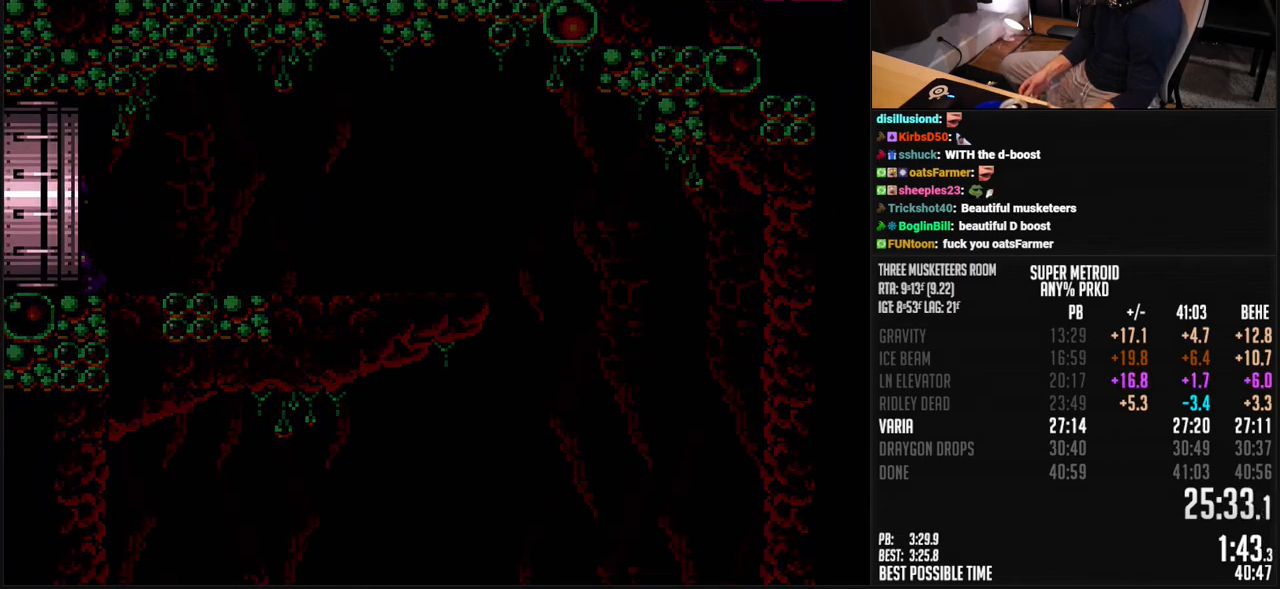
{"buttons": ["B", "X"], "events": []}
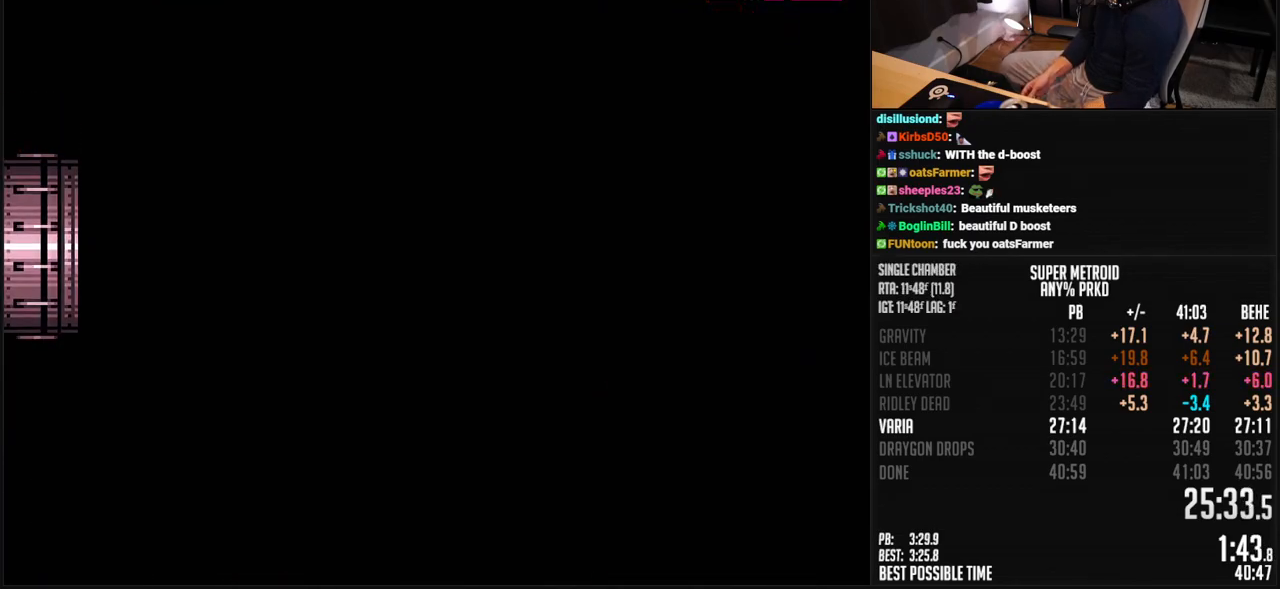
{"buttons": ["B", "X"], "events": []}
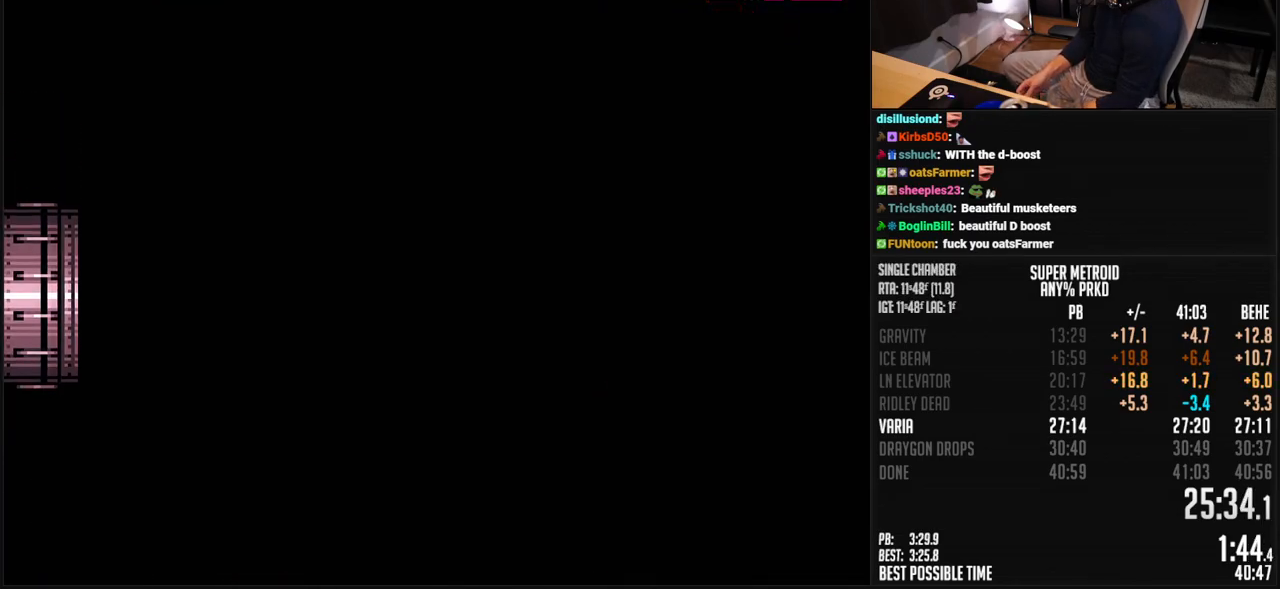
{"buttons": ["B", "X"], "events": []}
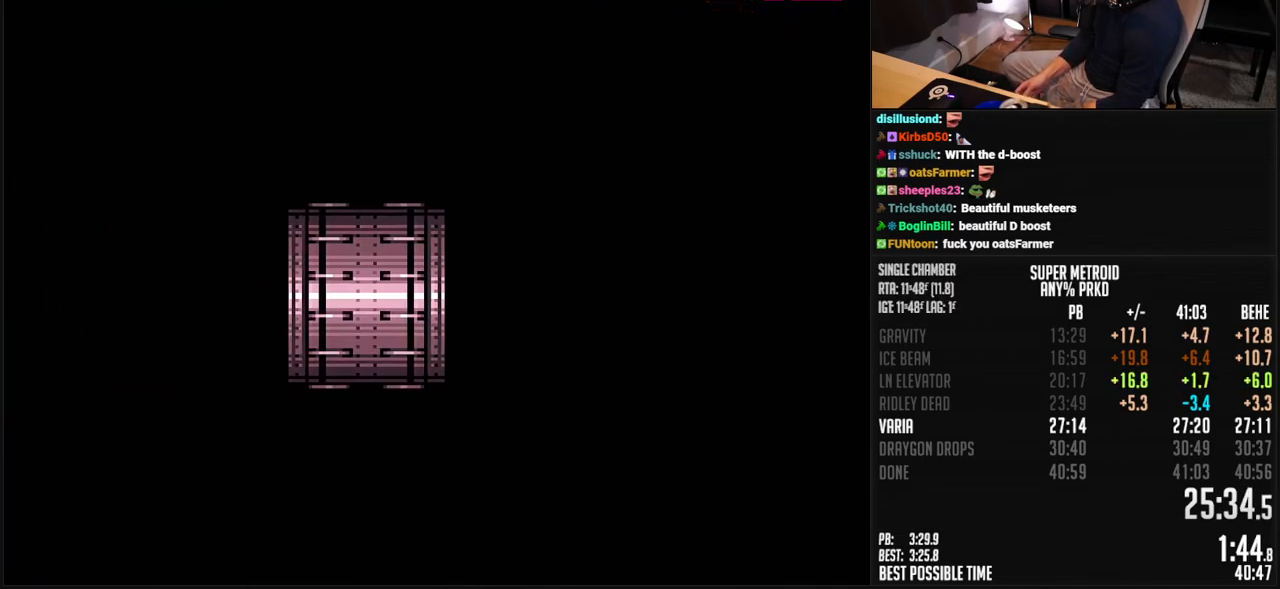
{"buttons": ["B", "X", "DPAD_LEFT"], "events": [[234, "DPAD_LEFT", "down"]]}
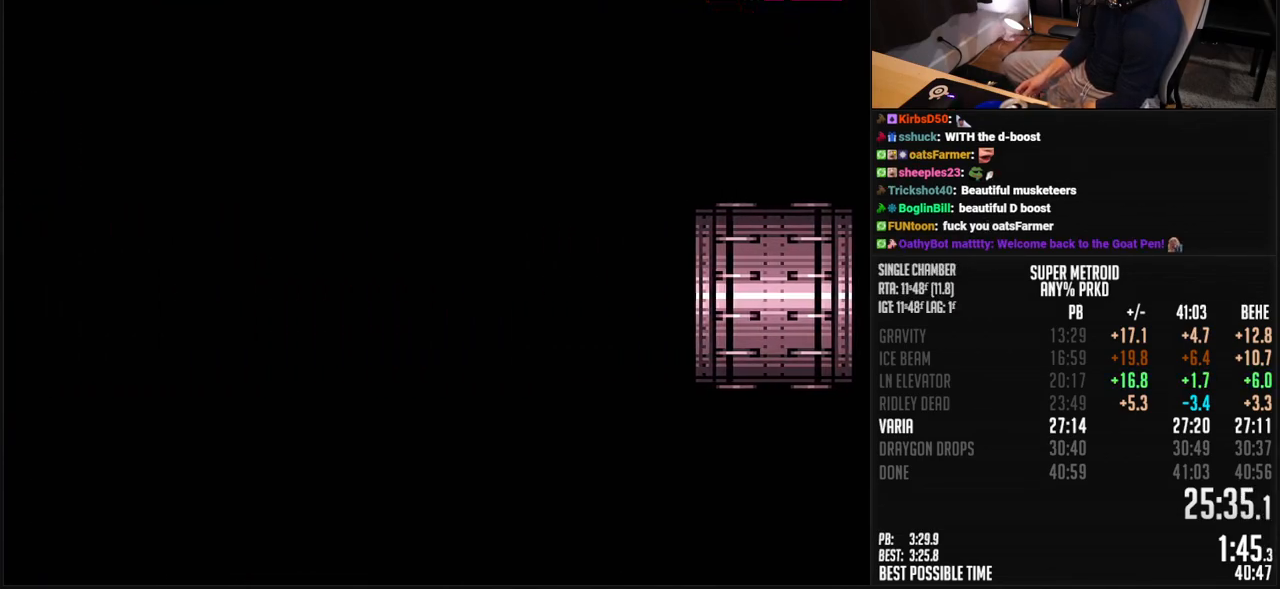
{"buttons": ["B", "X", "DPAD_LEFT"], "events": []}
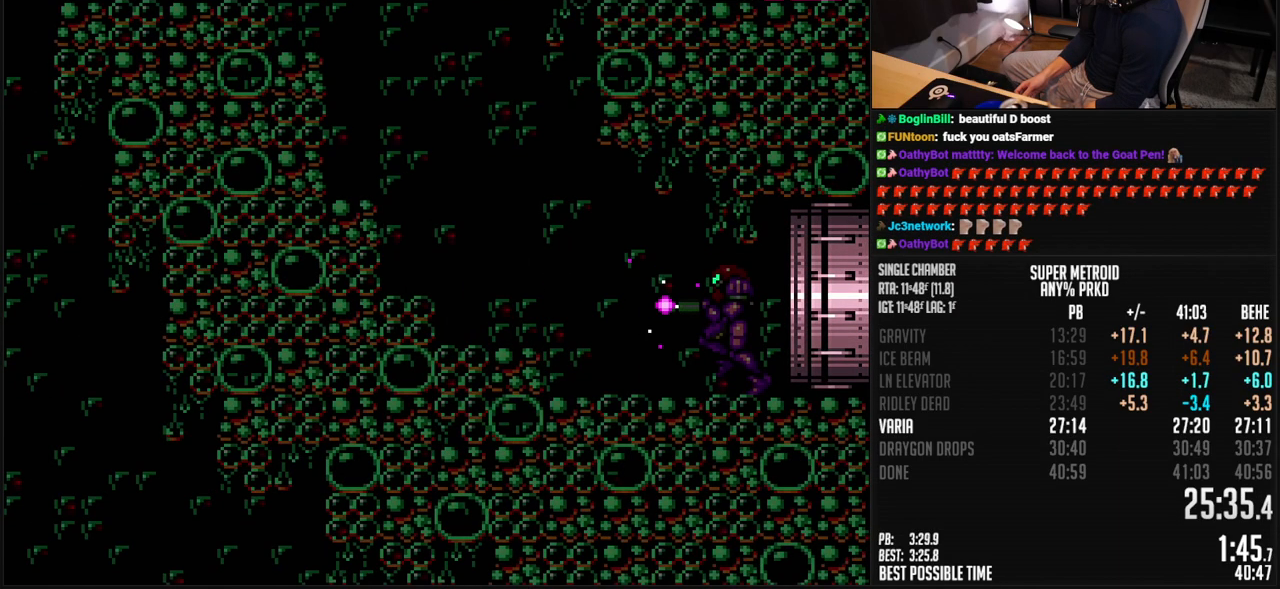
{"buttons": ["A", "B", "X", "DPAD_DOWN"], "events": [[451, "A", "down"], [451, "DPAD_DOWN", "down"], [484, "DPAD_LEFT", "up"]]}
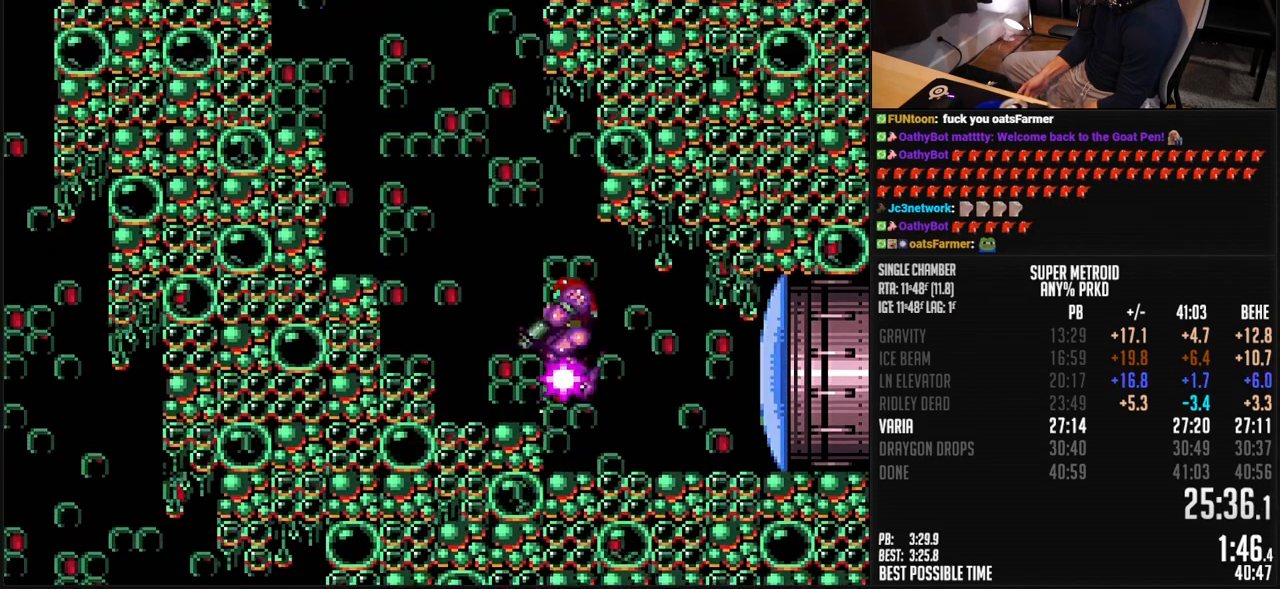
{"buttons": ["A", "B", "DPAD_UP", "DPAD_LEFT"], "events": [[83, "DPAD_LEFT", "down"], [117, "DPAD_UP", "down"], [317, "DPAD_DOWN", "up"], [367, "X", "up"]]}